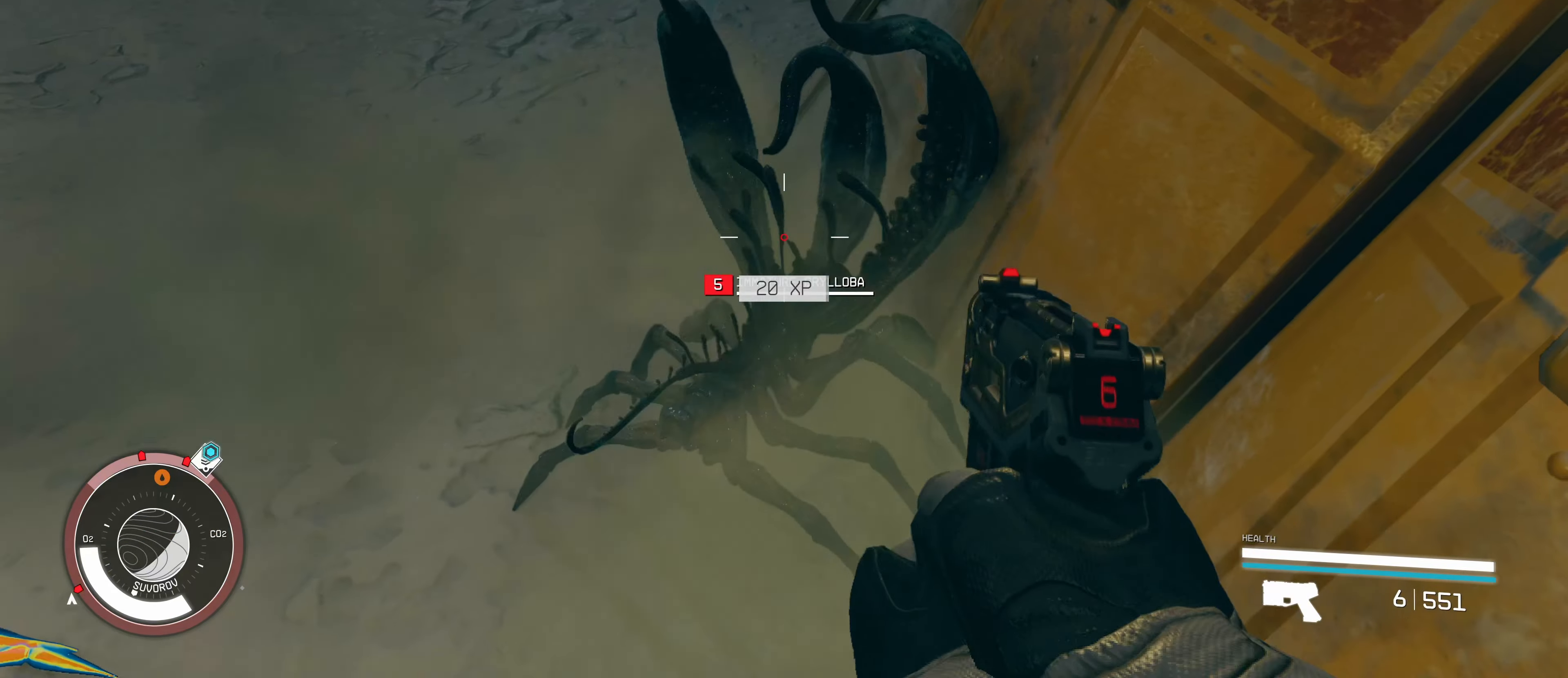
Gameplay with keyboard and mouse; each line is a JSON object with the keys and mouse buttons held at the frame after it. "events" lists presses ("down") and releases ("up") of "1", "2", "3", "4", "5", "a", "alt", "c", "caps_lock", "ctrl", "d", "e", "f", "g", "q", "r", "s", "shift", "space", "t", "tab", "v", "w", "x", "z", "mouse_left", "mouse_wheel" and "mouse_right" between this image and that frame as [ms after this image, input, new state], when the widget could be followed in between. "mouse_left", "mouse_wheel", "mouse_right" = the "left", "wheel", "right" buttons of the "mouse" list. No other keys are recorded. "wheel" means that the mouse wheel is clicked or scrolled. Not read: mouse_move.
{"keys": [], "mouse": [], "events": [[116, "mouse_left", "up"], [216, "mouse_left", "down"], [350, "mouse_left", "up"]]}
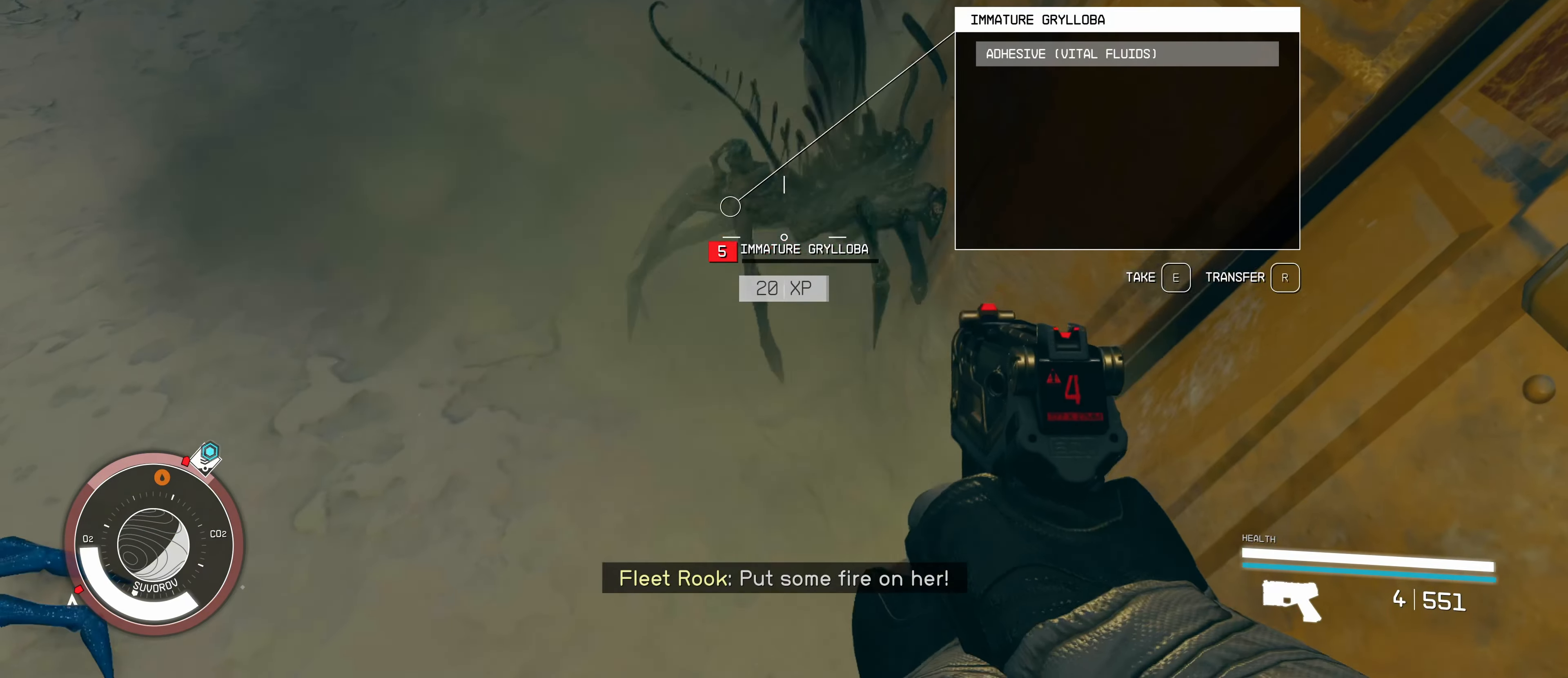
{"keys": ["w"], "mouse": [], "events": [[250, "w", "down"]]}
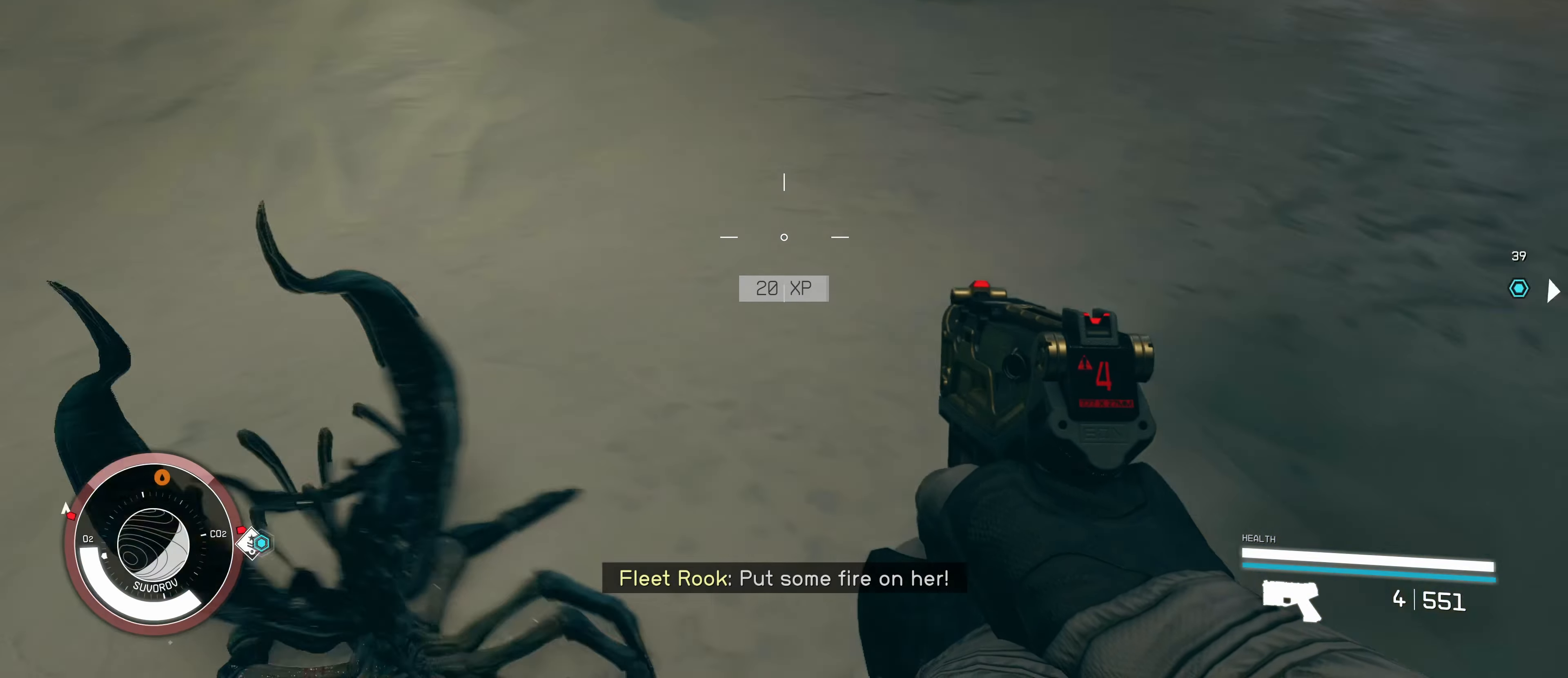
{"keys": ["d", "s"], "mouse": [], "events": [[16, "d", "down"], [66, "w", "up"], [200, "s", "down"], [416, "s", "up"], [466, "s", "down"]]}
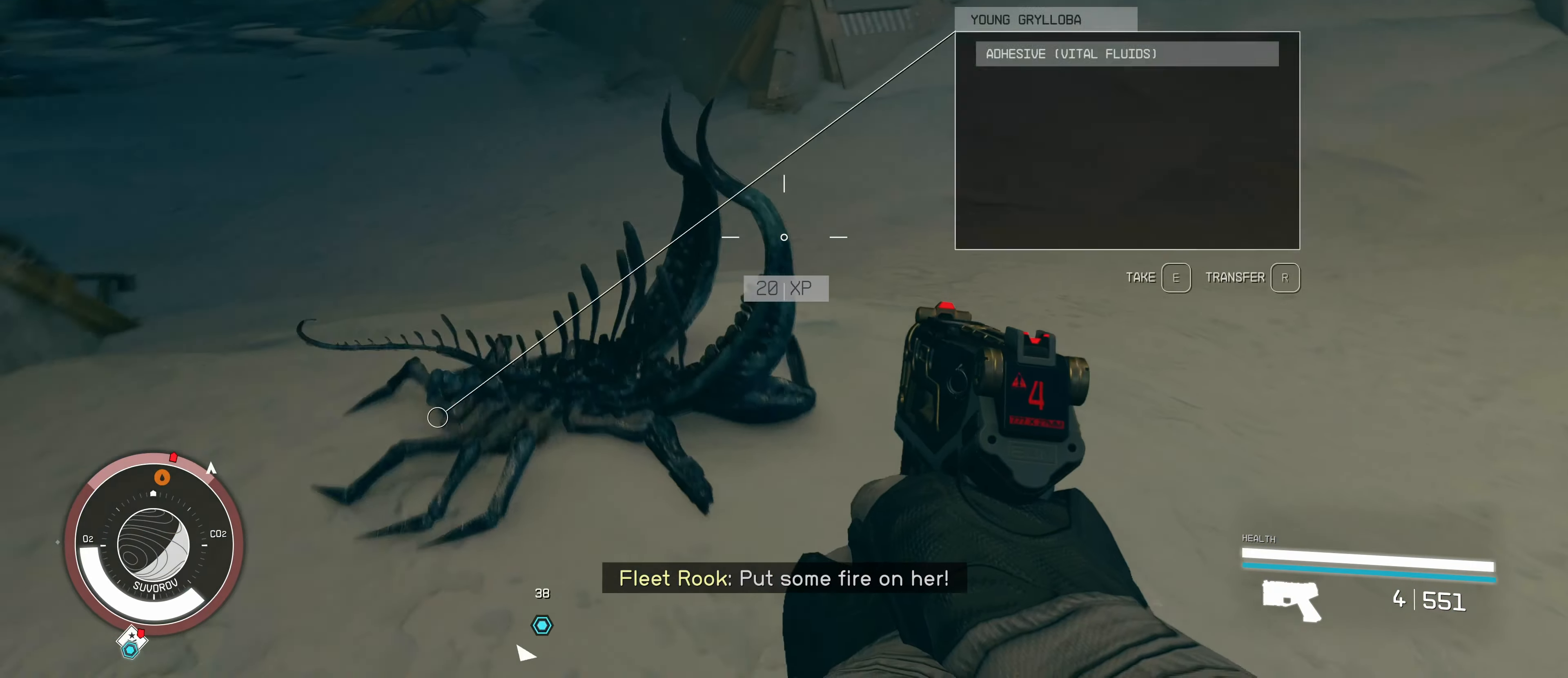
{"keys": [], "mouse": [], "events": [[100, "d", "up"], [100, "s", "up"]]}
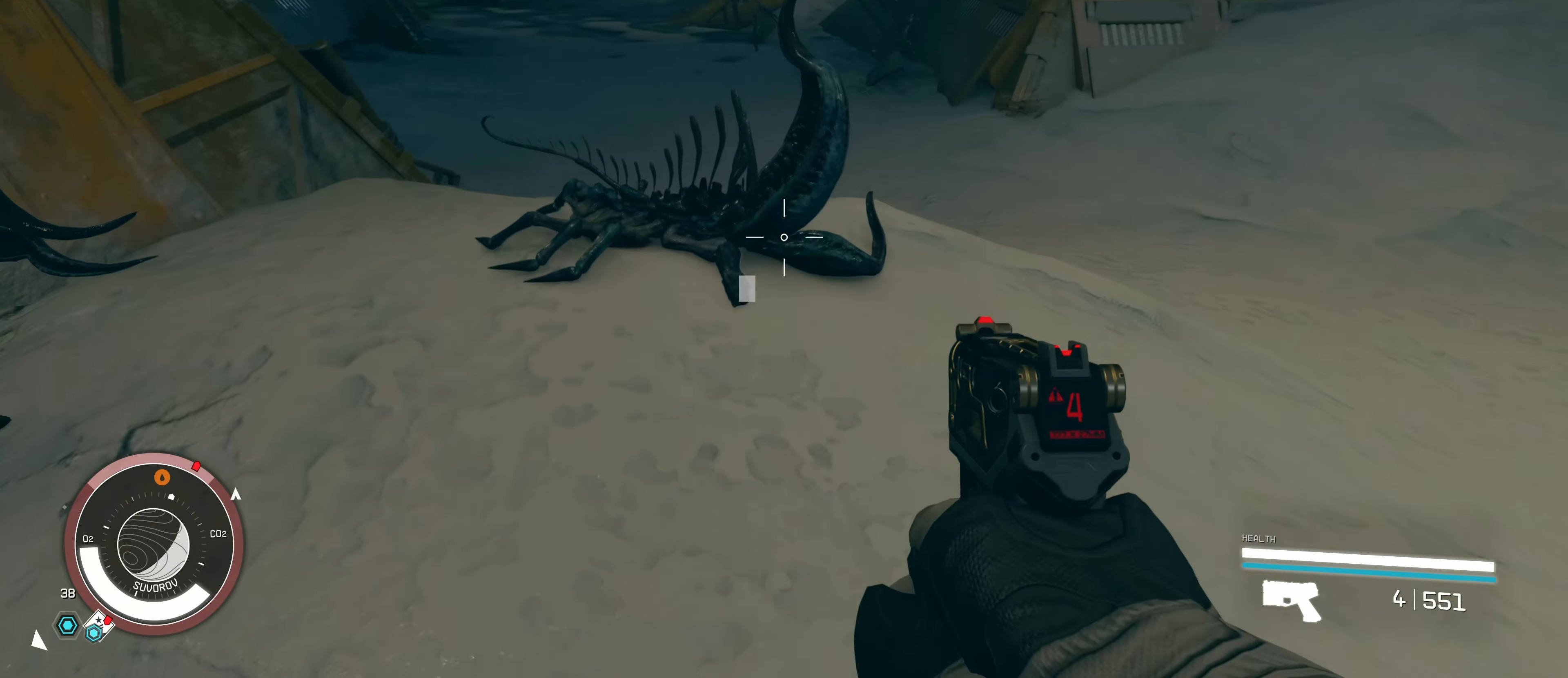
{"keys": ["a"], "mouse": [], "events": [[317, "a", "down"], [400, "r", "down"], [483, "r", "up"]]}
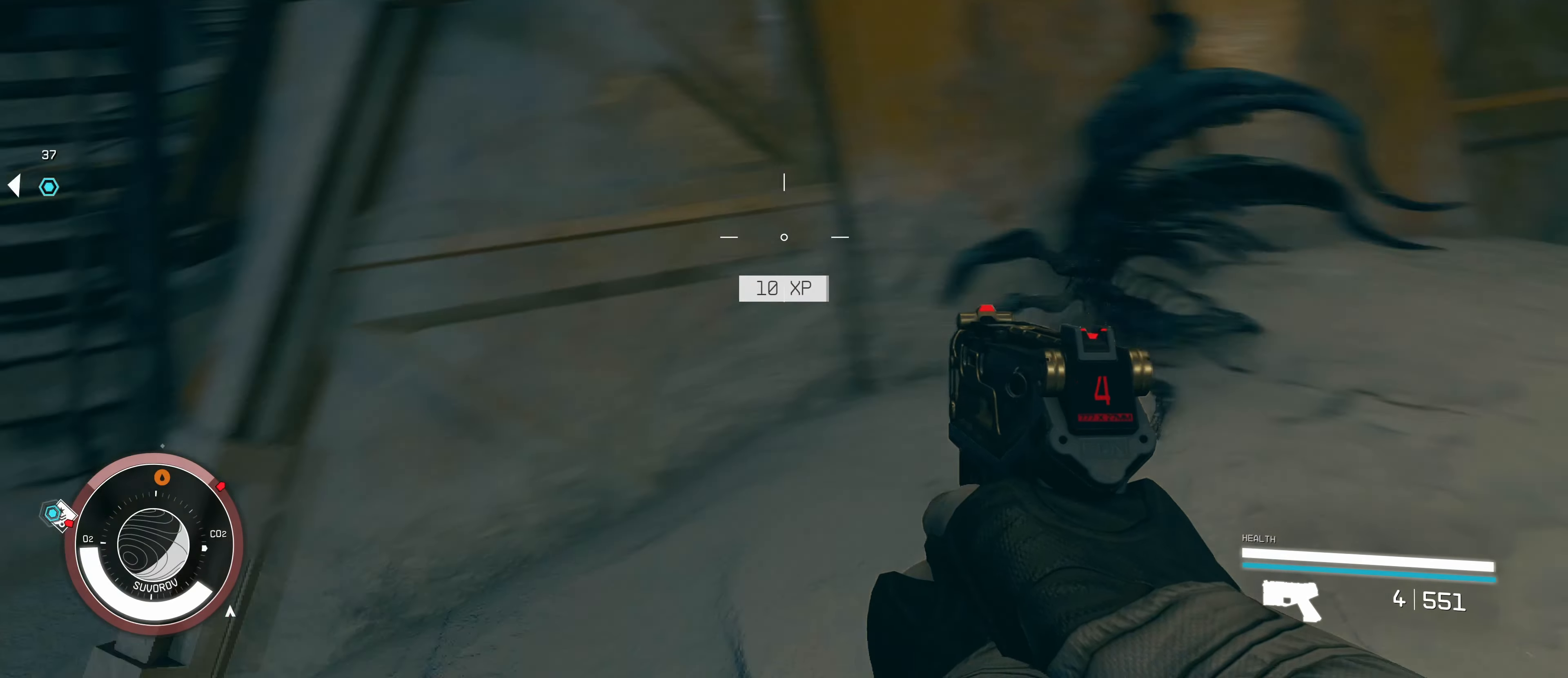
{"keys": ["w"], "mouse": [], "events": [[133, "w", "down"], [350, "a", "up"]]}
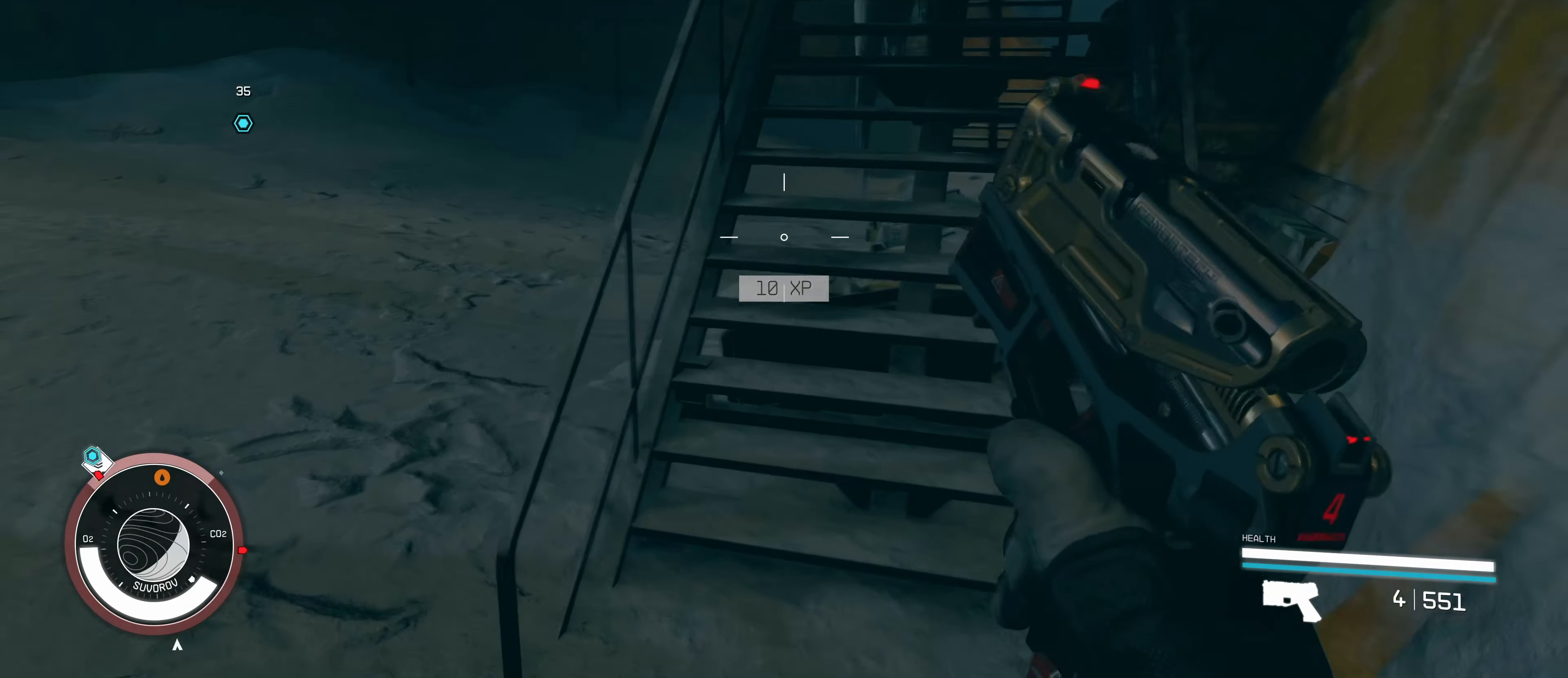
{"keys": ["w"], "mouse": [], "events": []}
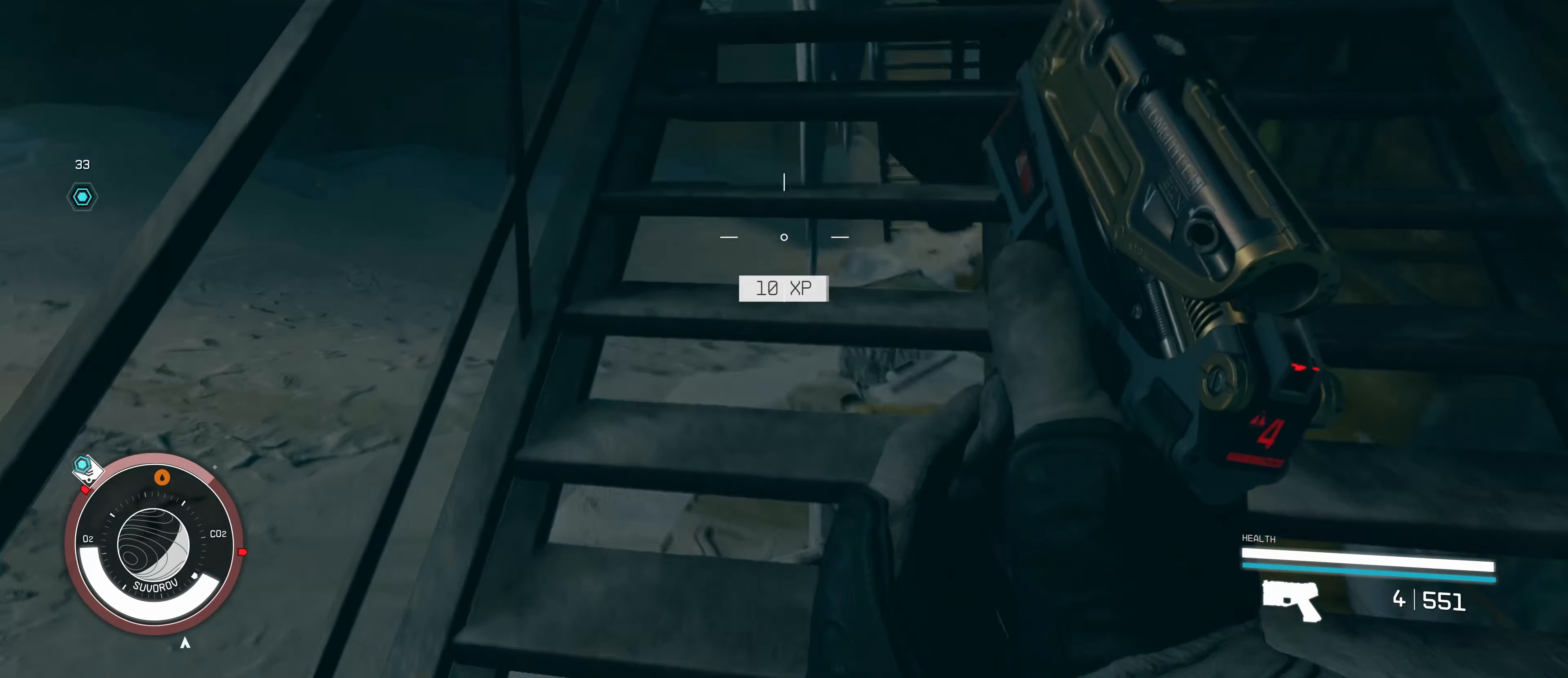
{"keys": ["w"], "mouse": [], "events": []}
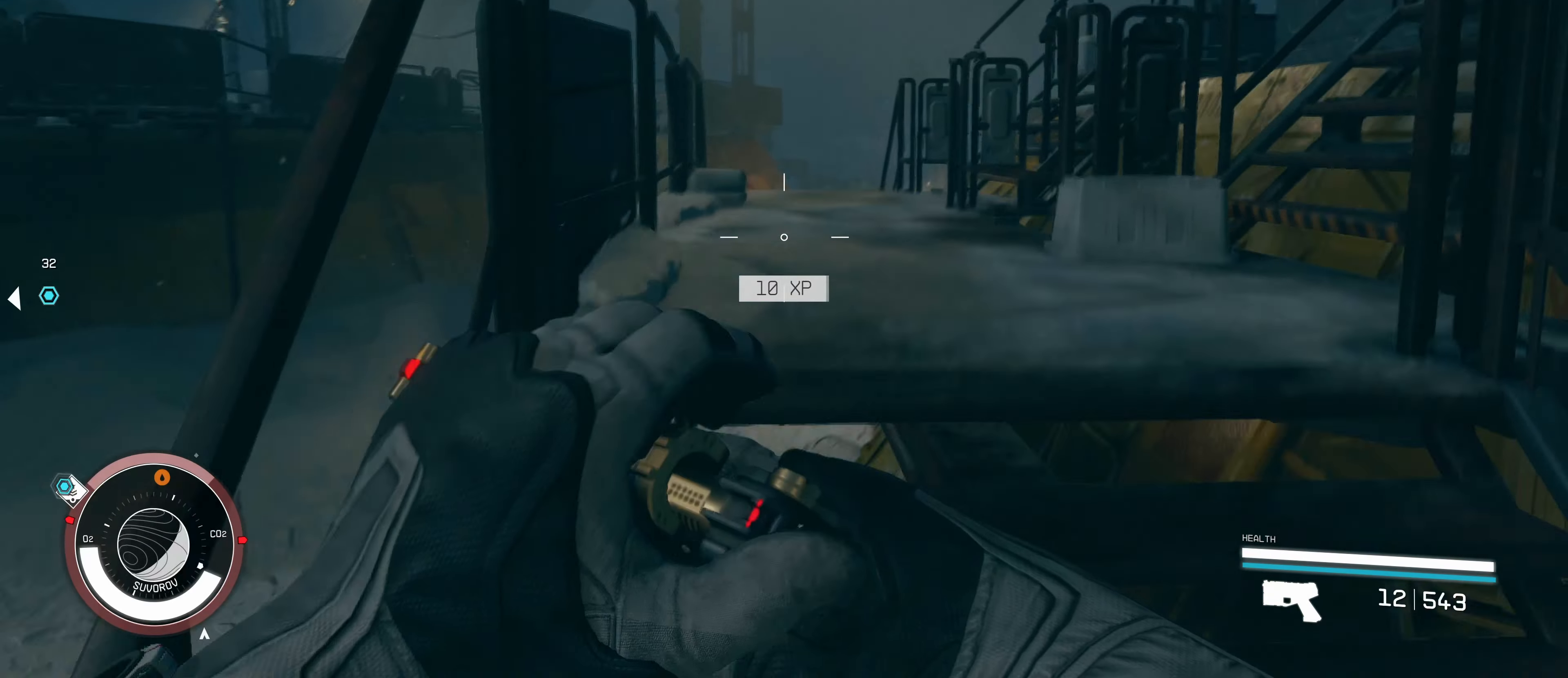
{"keys": ["w"], "mouse": [], "events": []}
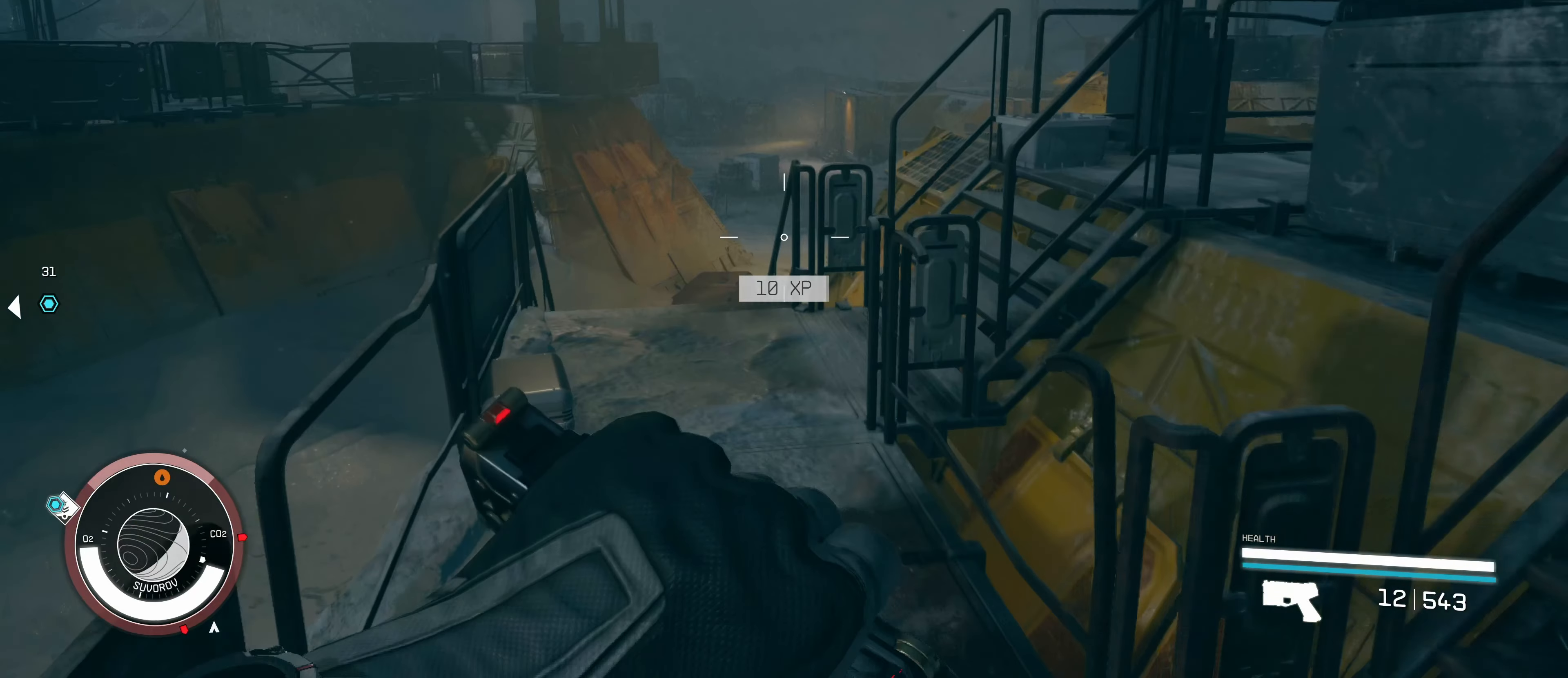
{"keys": ["w"], "mouse": [], "events": []}
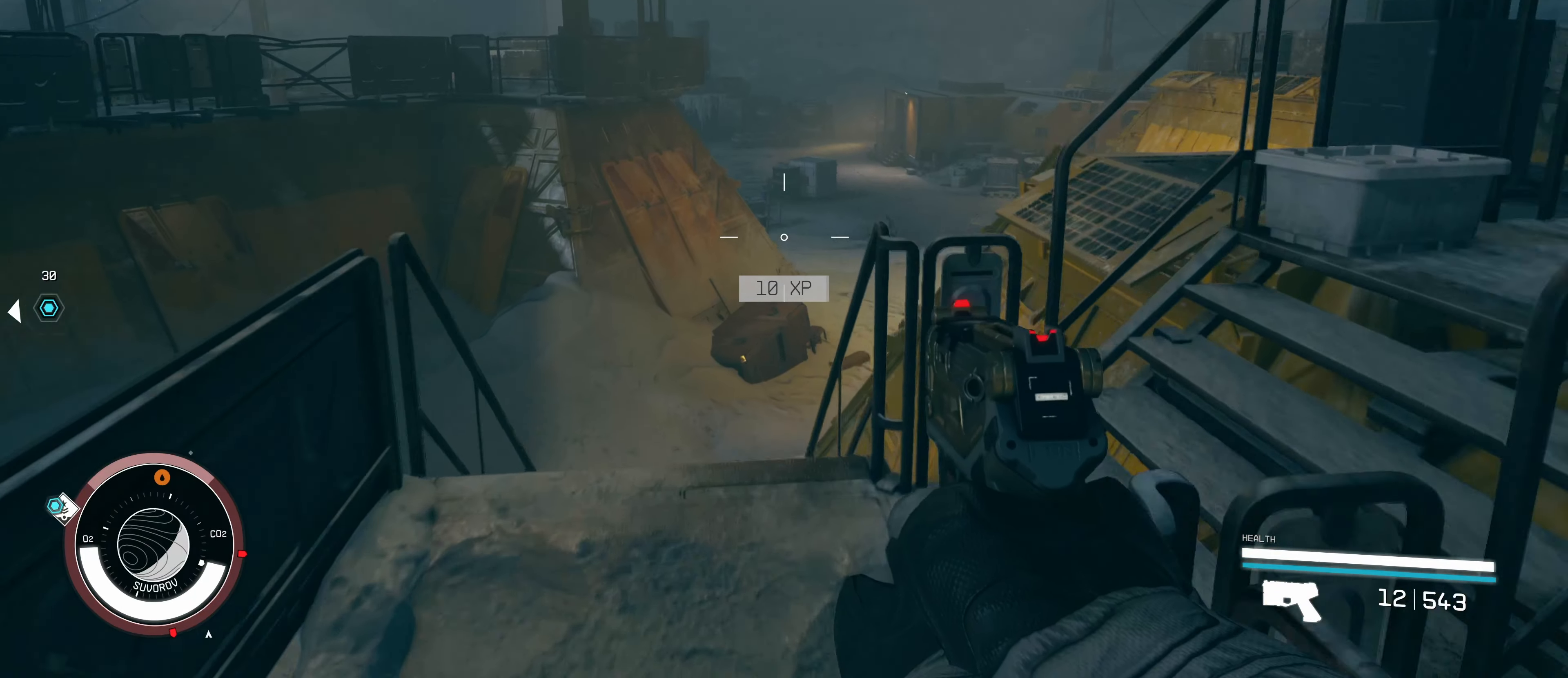
{"keys": ["w"], "mouse": [], "events": []}
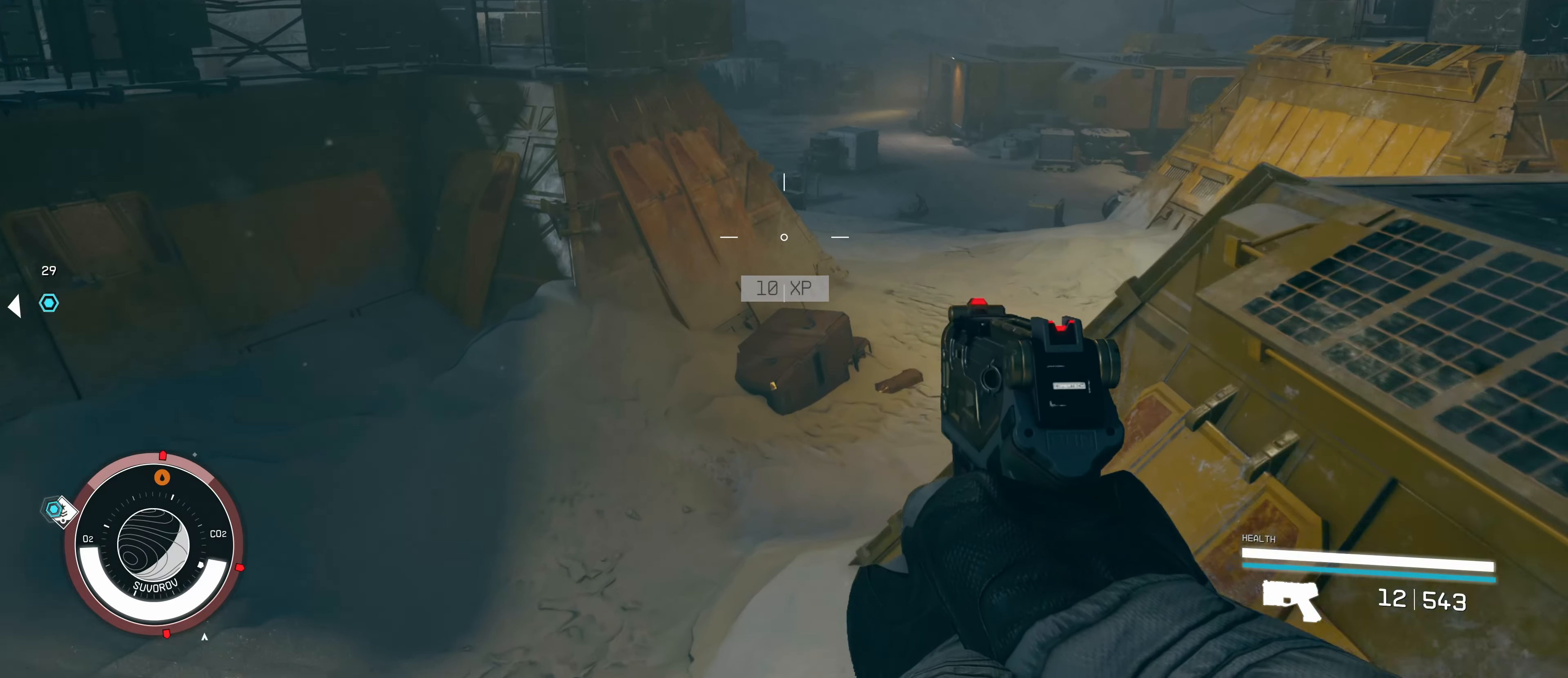
{"keys": ["w"], "mouse": [], "events": [[83, "space", "down"], [433, "space", "up"]]}
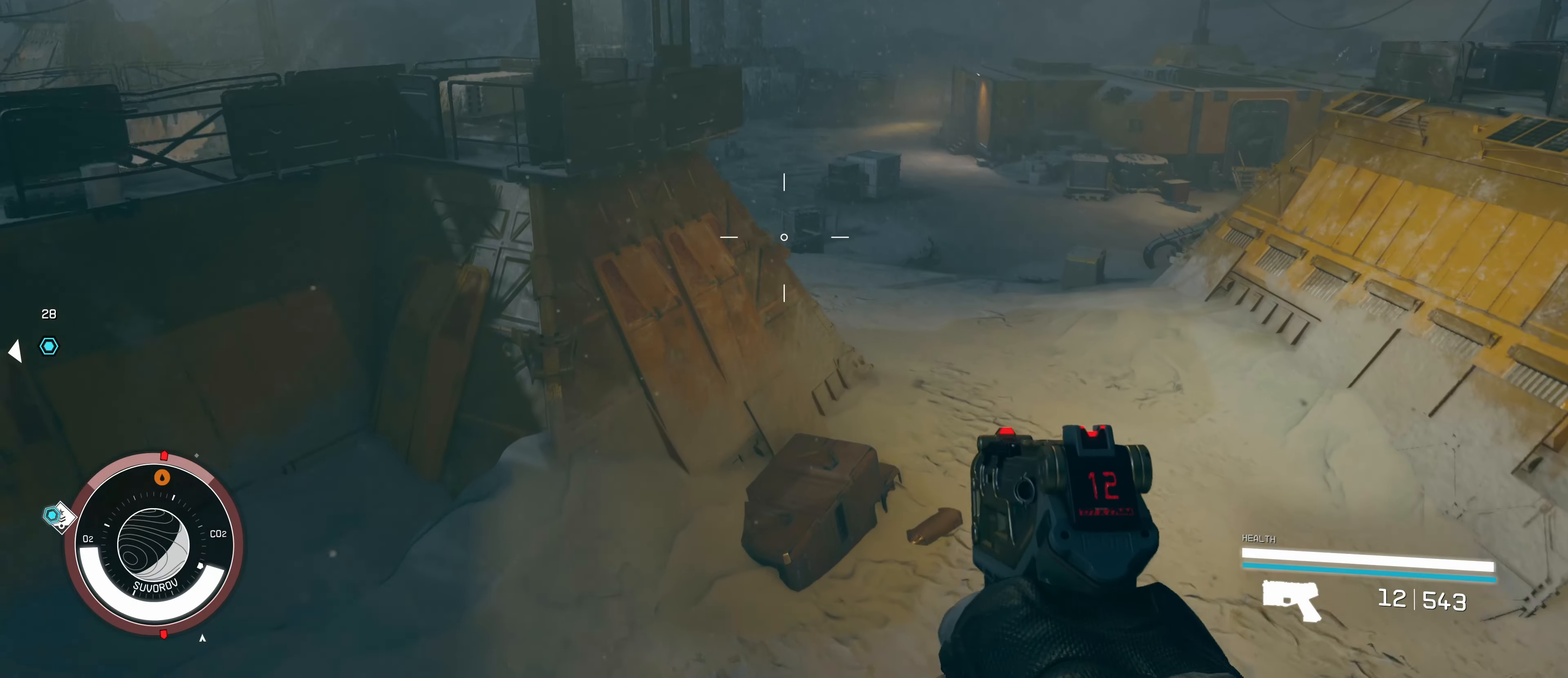
{"keys": ["space", "w"], "mouse": [], "events": [[333, "space", "down"]]}
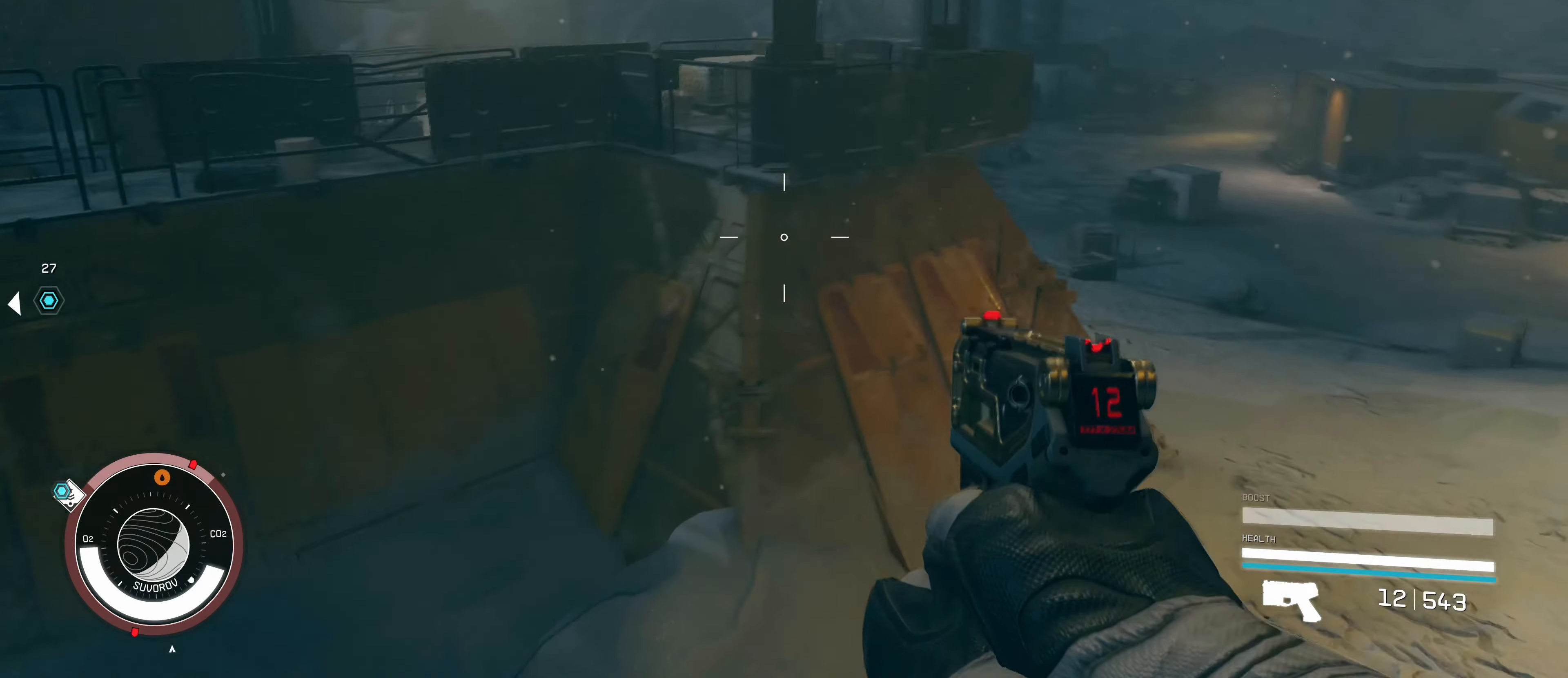
{"keys": ["space", "w"], "mouse": [], "events": []}
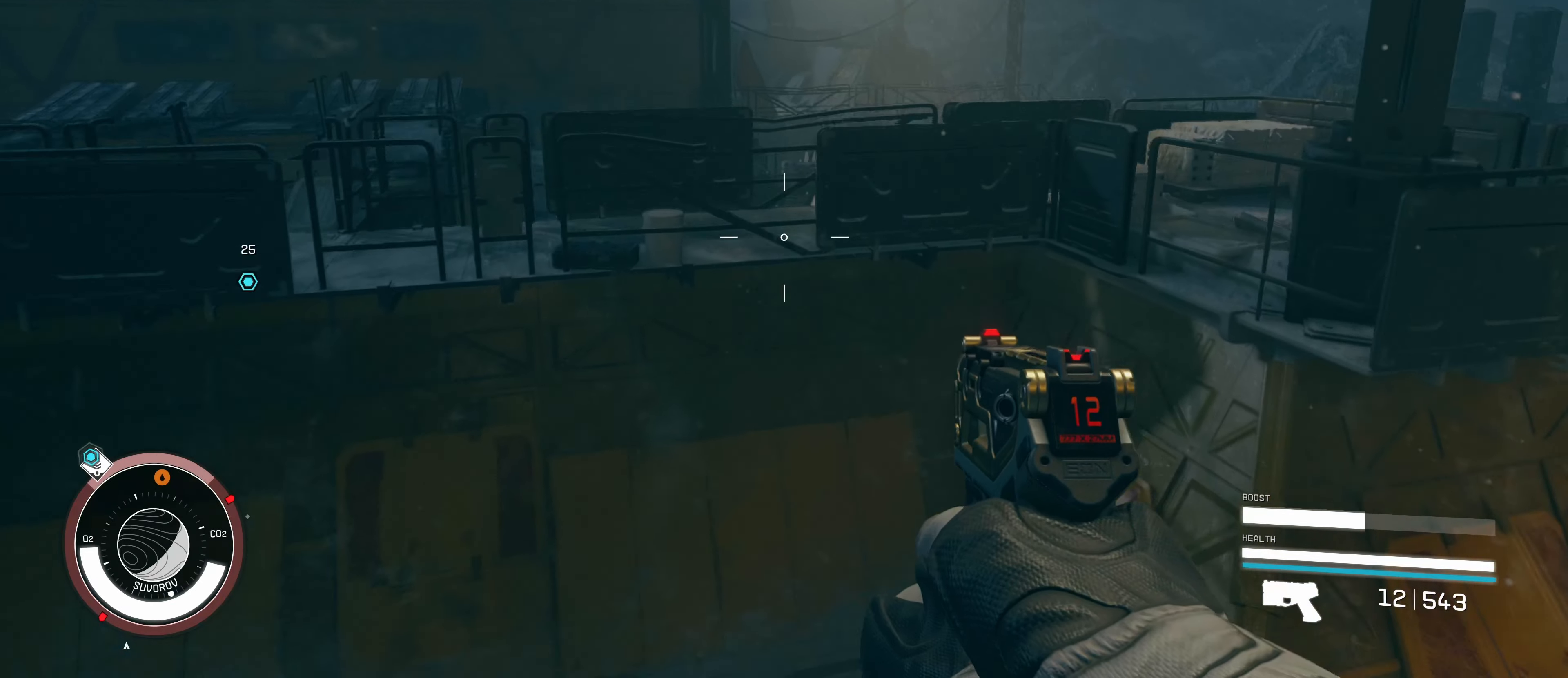
{"keys": ["space", "w"], "mouse": [], "events": [[184, "space", "up"], [450, "space", "down"]]}
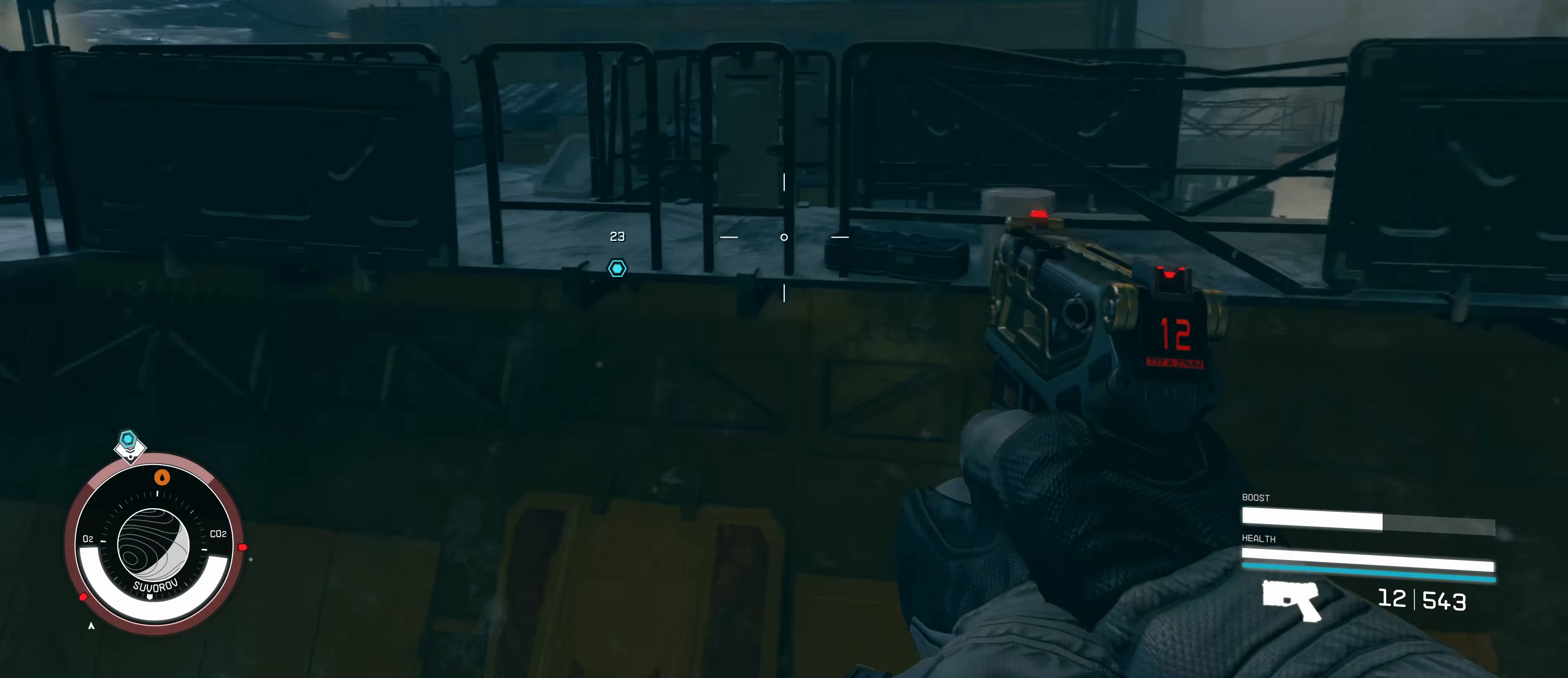
{"keys": ["w"], "mouse": [], "events": [[350, "space", "up"]]}
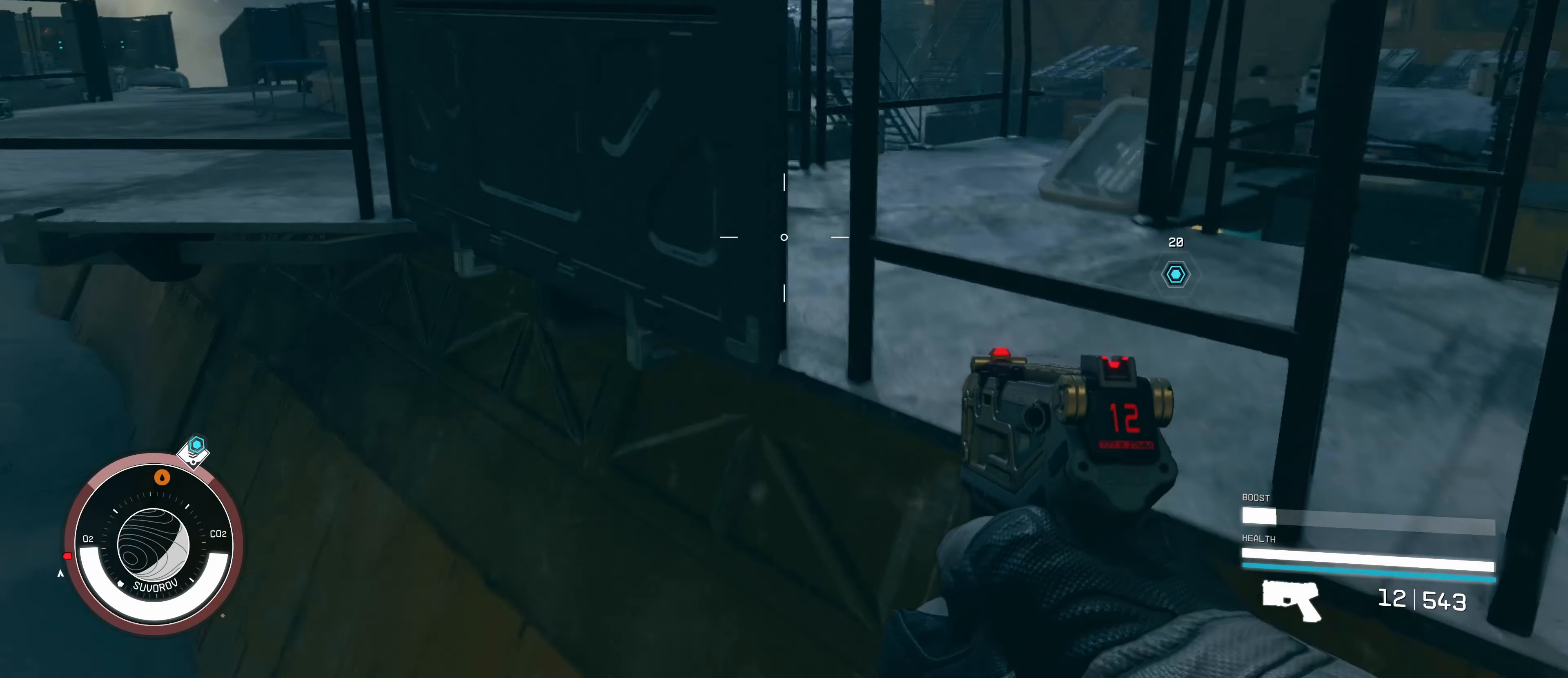
{"keys": ["space", "w"], "mouse": [], "events": [[167, "space", "down"], [300, "space", "up"], [334, "space", "down"], [417, "space", "up"], [484, "space", "down"]]}
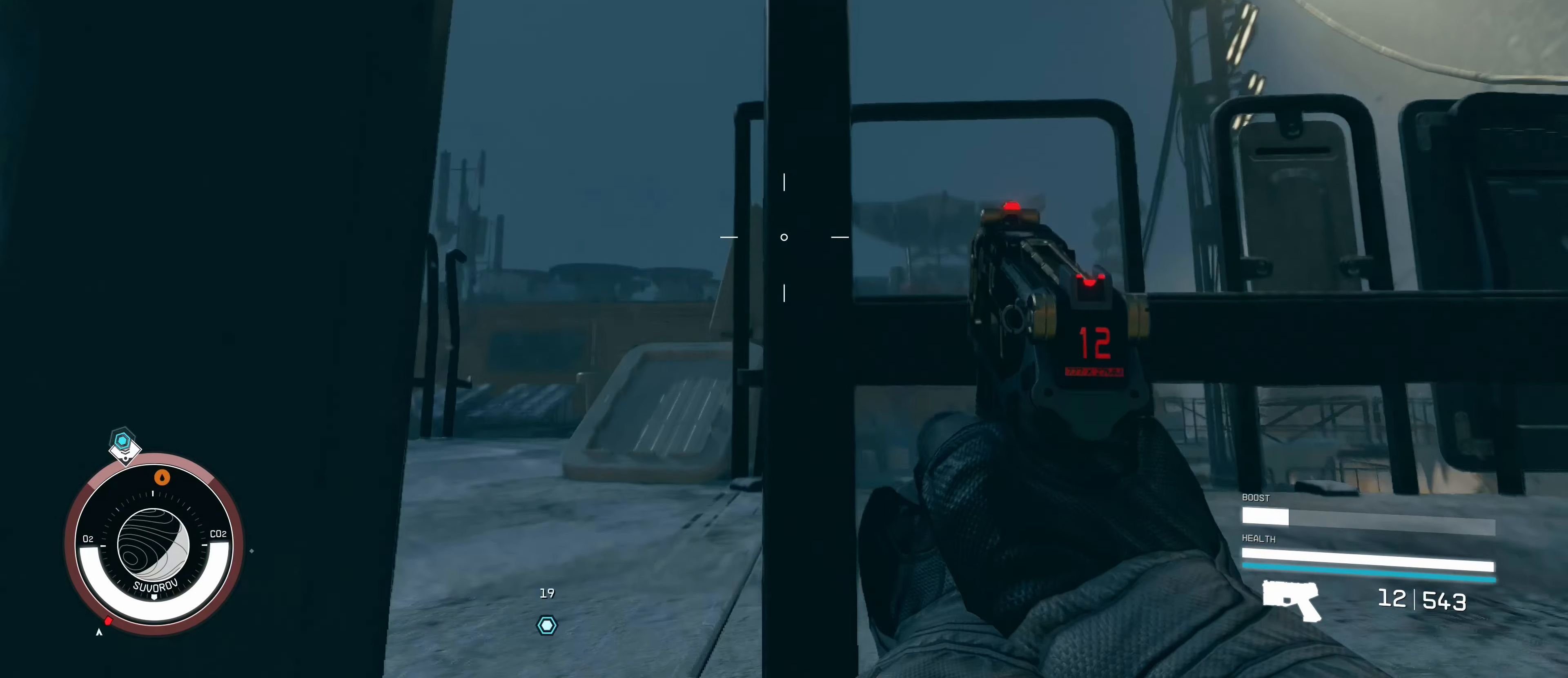
{"keys": ["w"], "mouse": [], "events": [[234, "space", "up"], [384, "w", "up"], [500, "w", "down"]]}
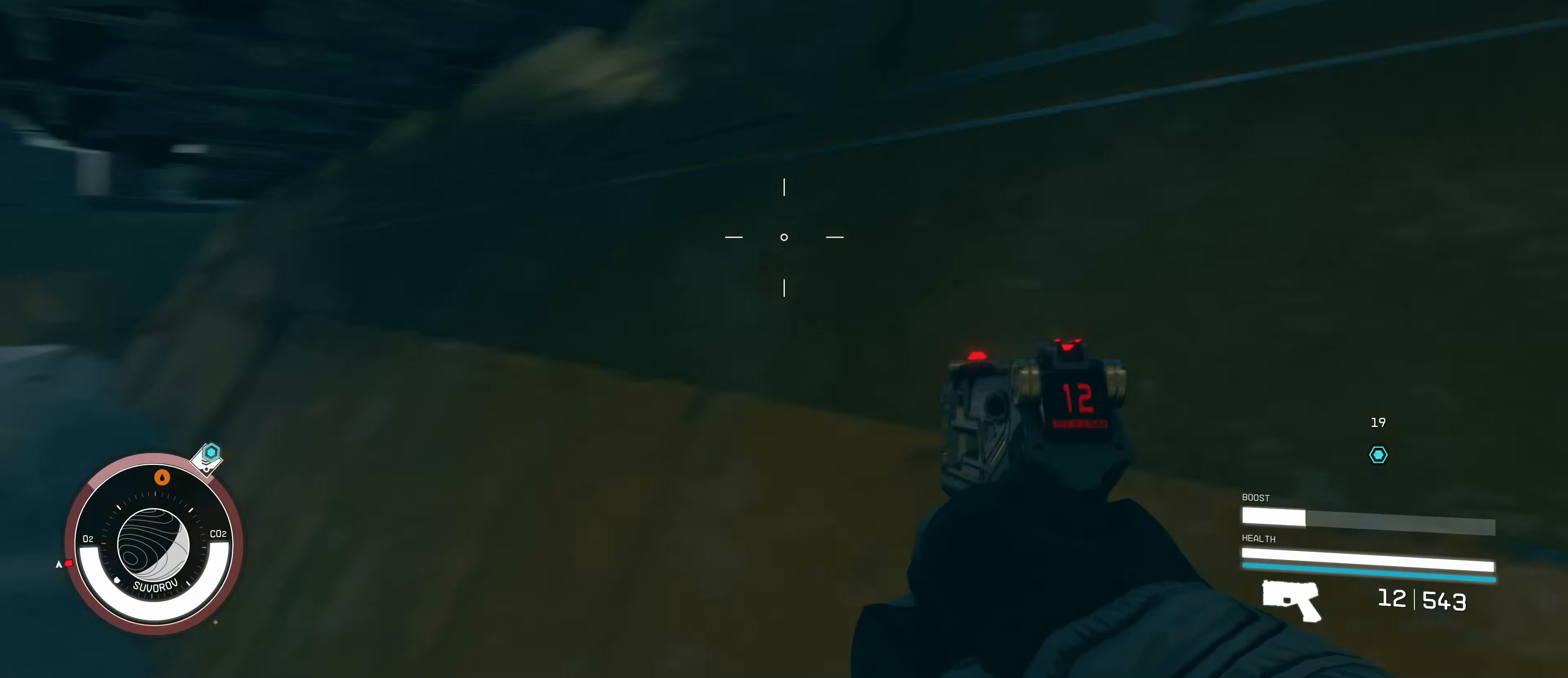
{"keys": ["shift", "w"], "mouse": [], "events": [[334, "a", "down"], [350, "a", "up"], [500, "shift", "down"]]}
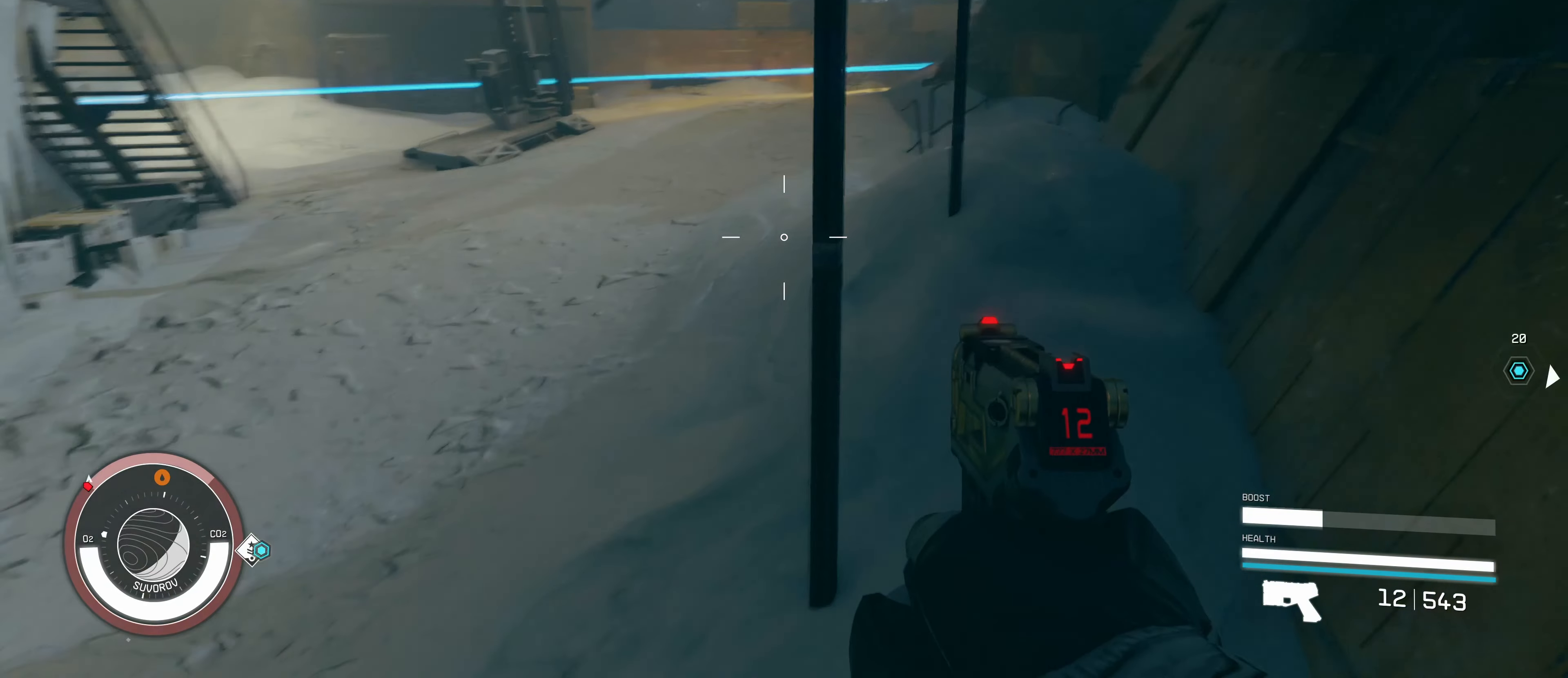
{"keys": ["w"], "mouse": [], "events": [[134, "a", "down"], [167, "shift", "up"], [267, "a", "up"]]}
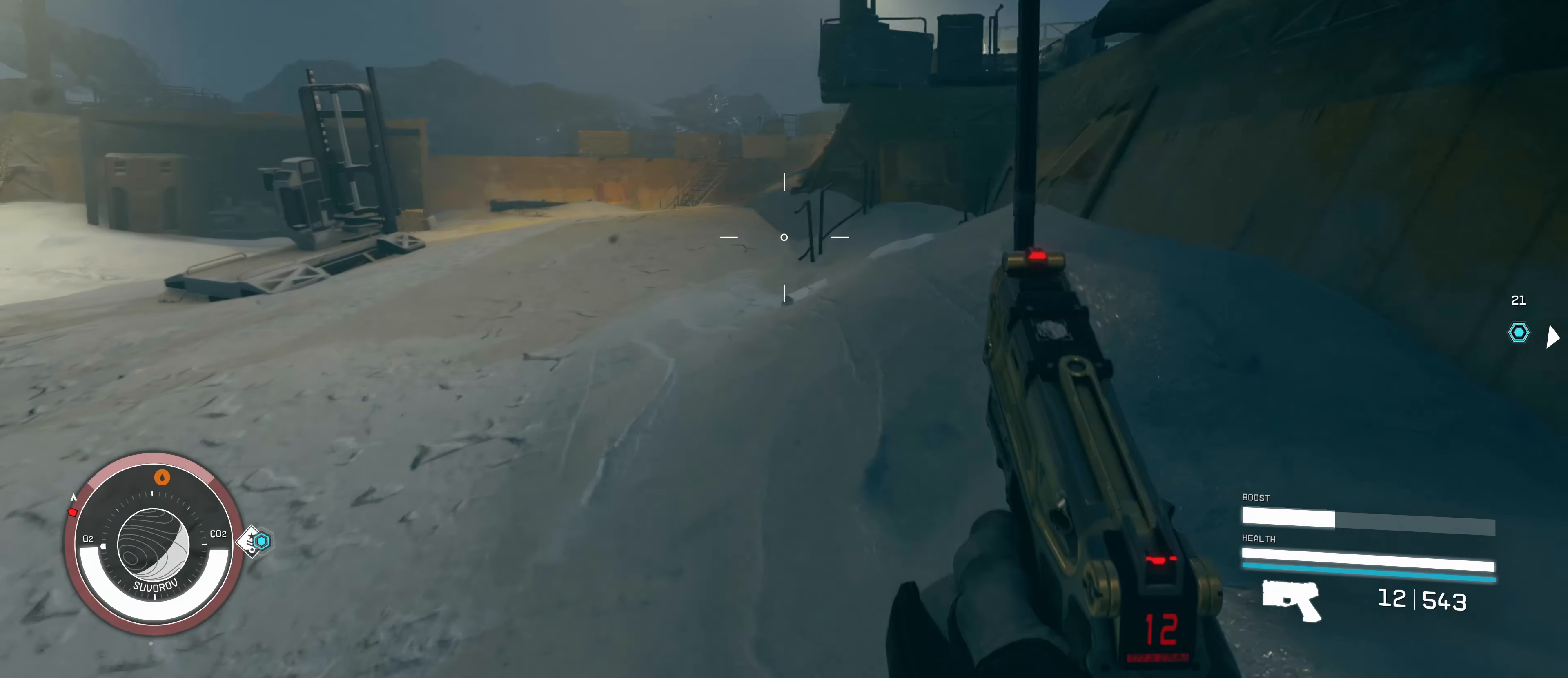
{"keys": ["w"], "mouse": [], "events": []}
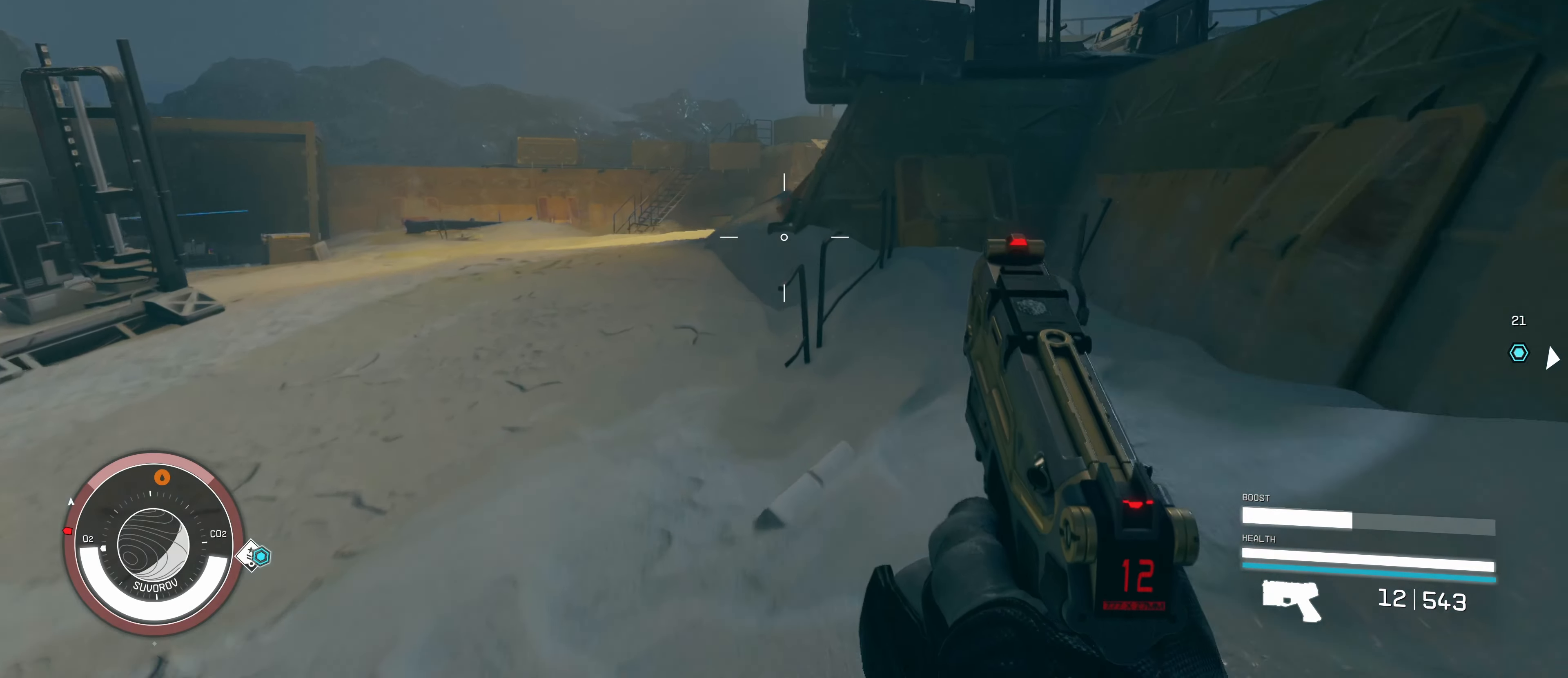
{"keys": ["w"], "mouse": [], "events": []}
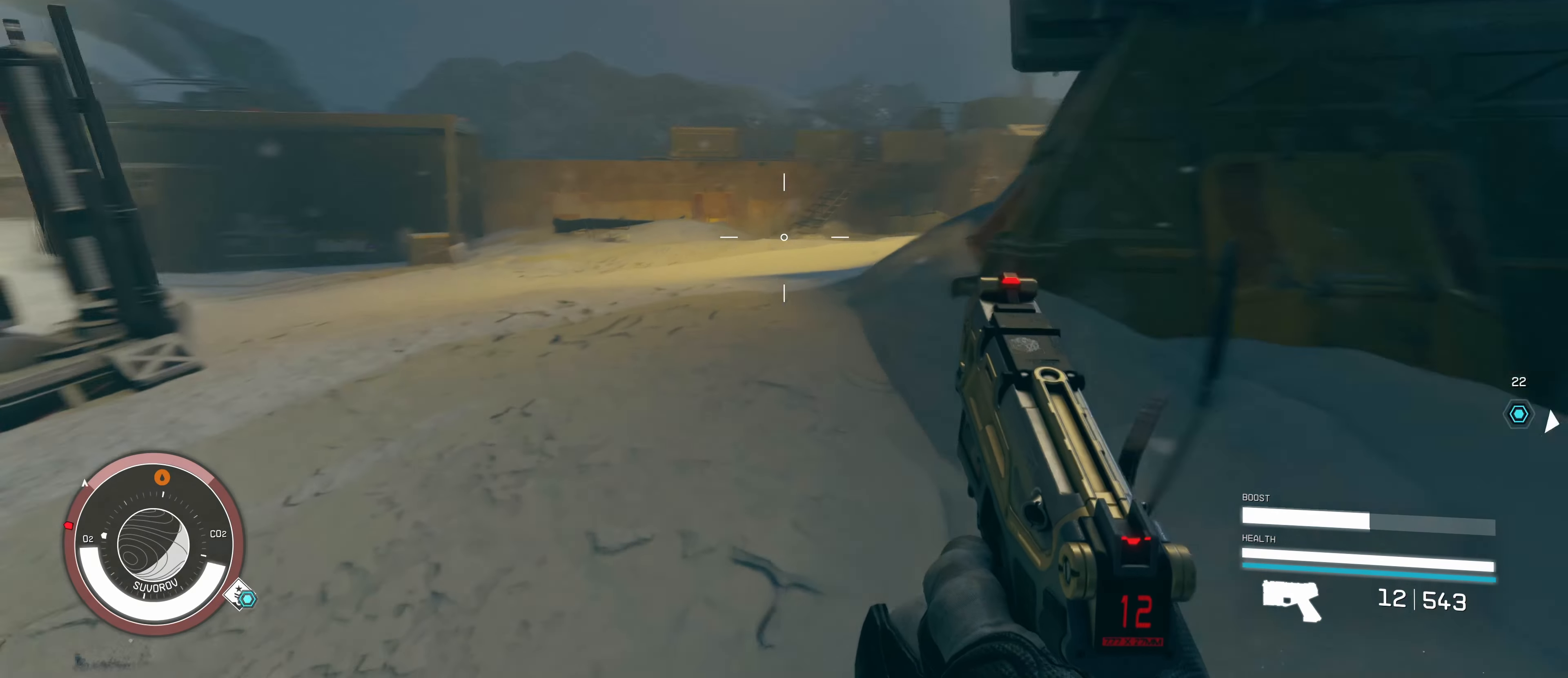
{"keys": ["w"], "mouse": [], "events": []}
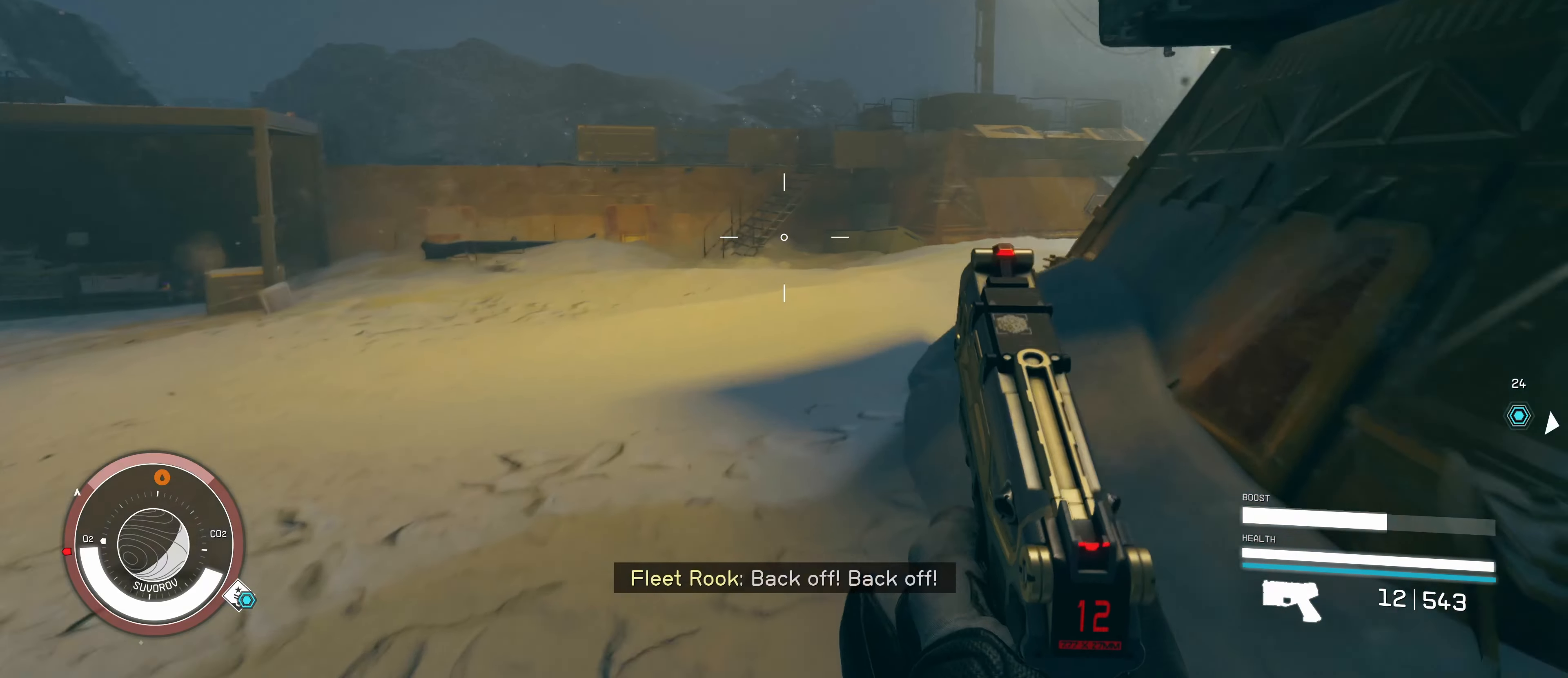
{"keys": ["a", "w"], "mouse": [], "events": [[266, "a", "down"]]}
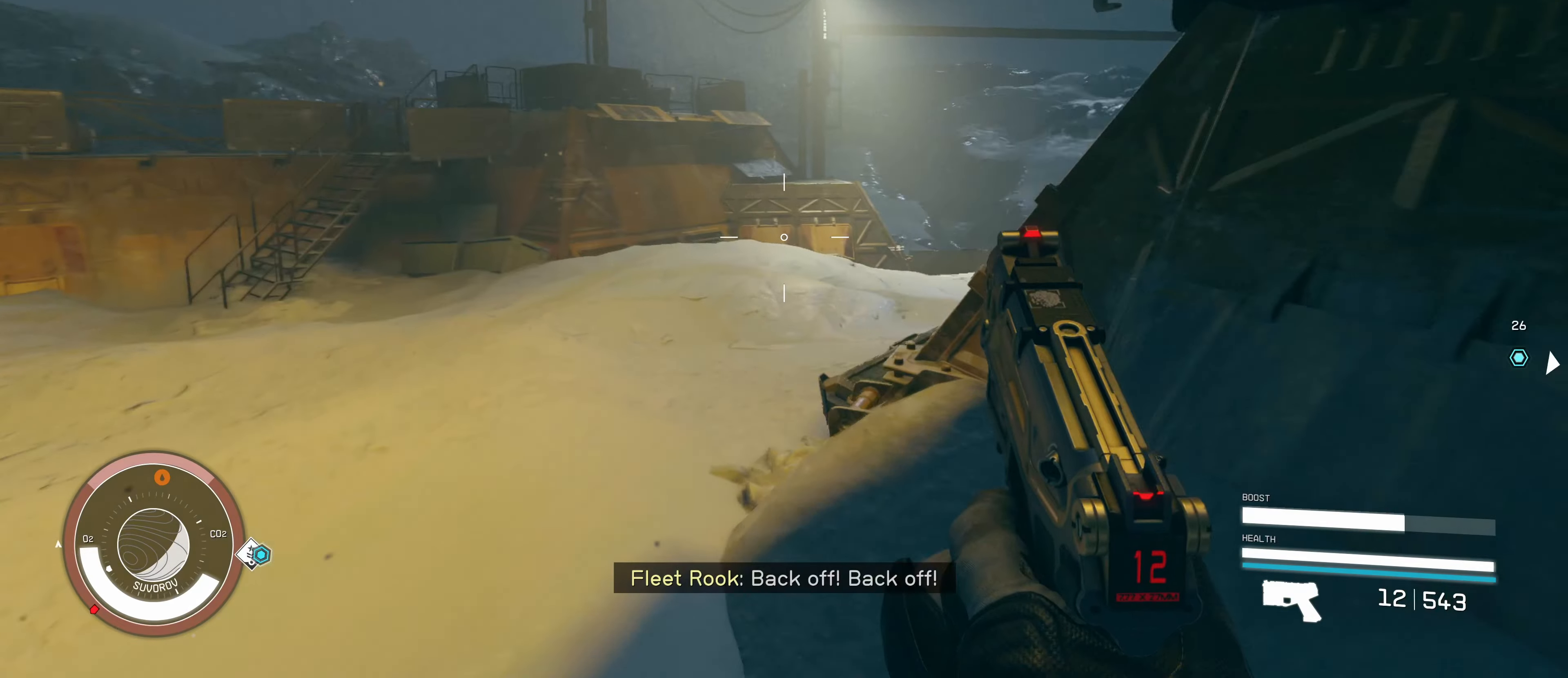
{"keys": [], "mouse": [], "events": [[266, "a", "up"], [450, "w", "up"]]}
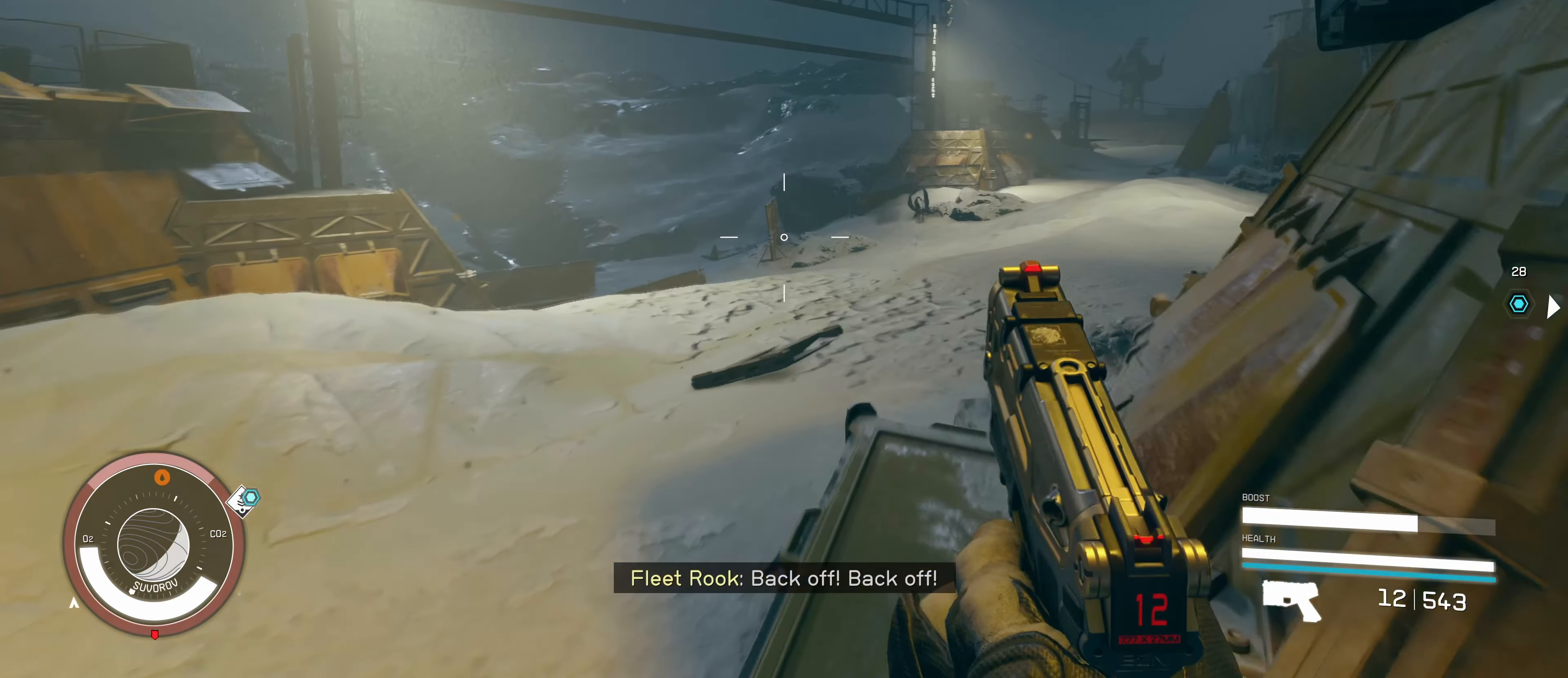
{"keys": ["a", "w"], "mouse": [], "events": [[33, "a", "down"], [83, "w", "down"]]}
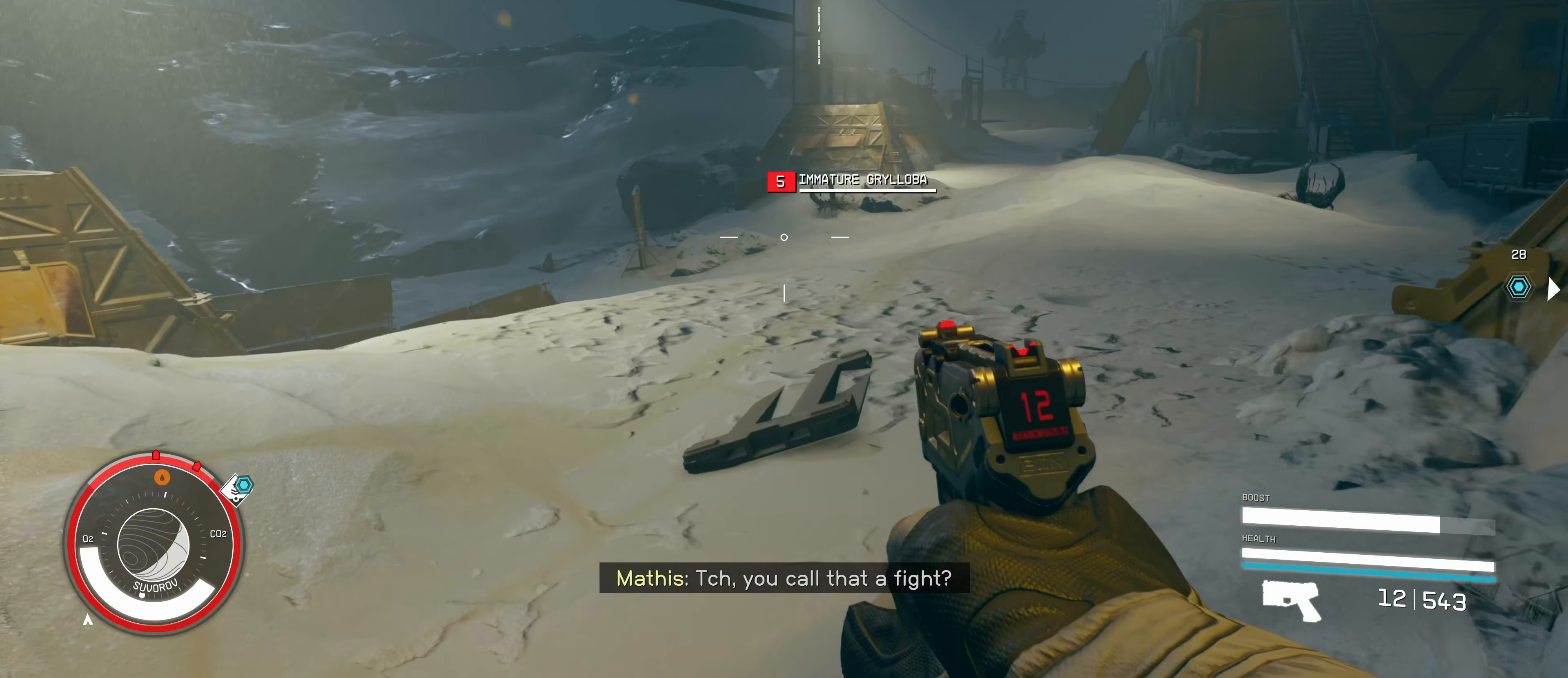
{"keys": ["w"], "mouse": [], "events": [[116, "a", "up"]]}
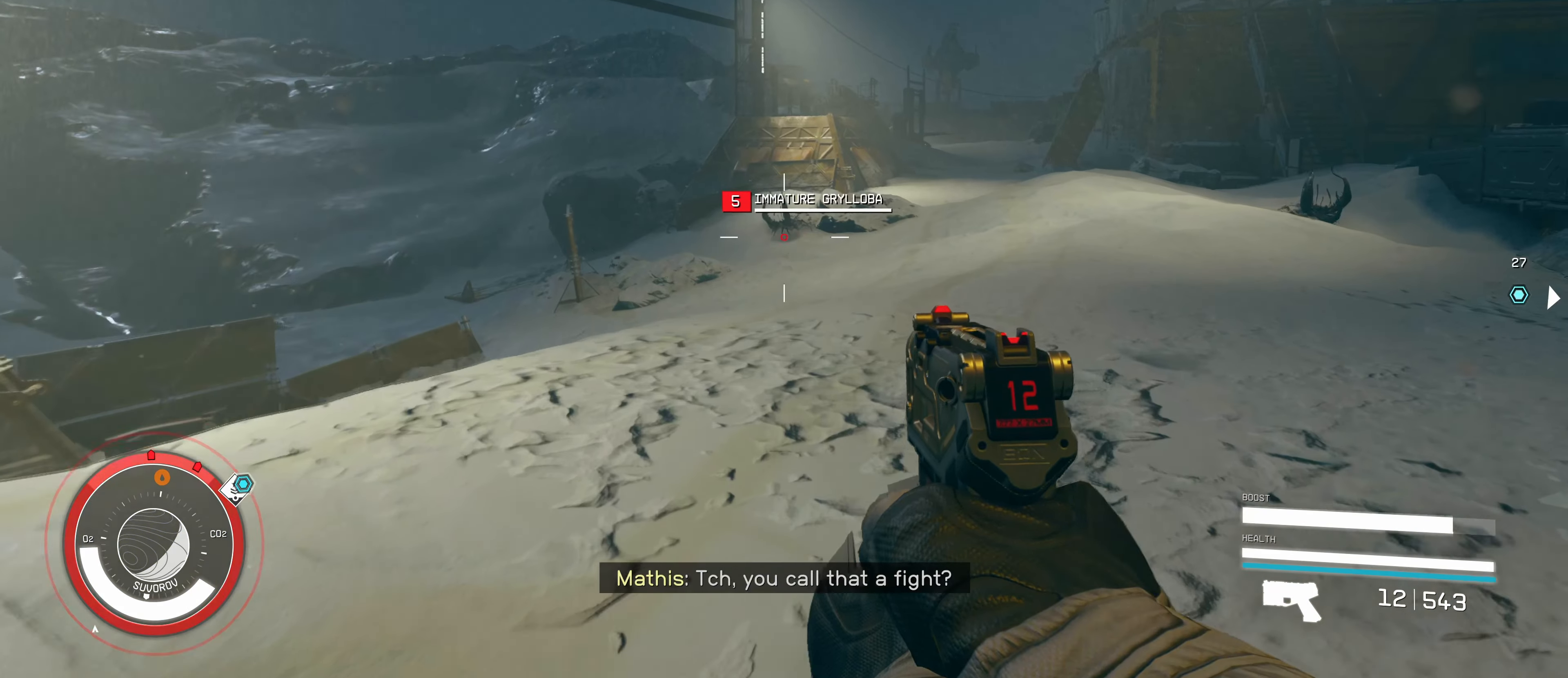
{"keys": ["w"], "mouse": [], "events": [[383, "mouse_left", "down"], [500, "mouse_left", "up"]]}
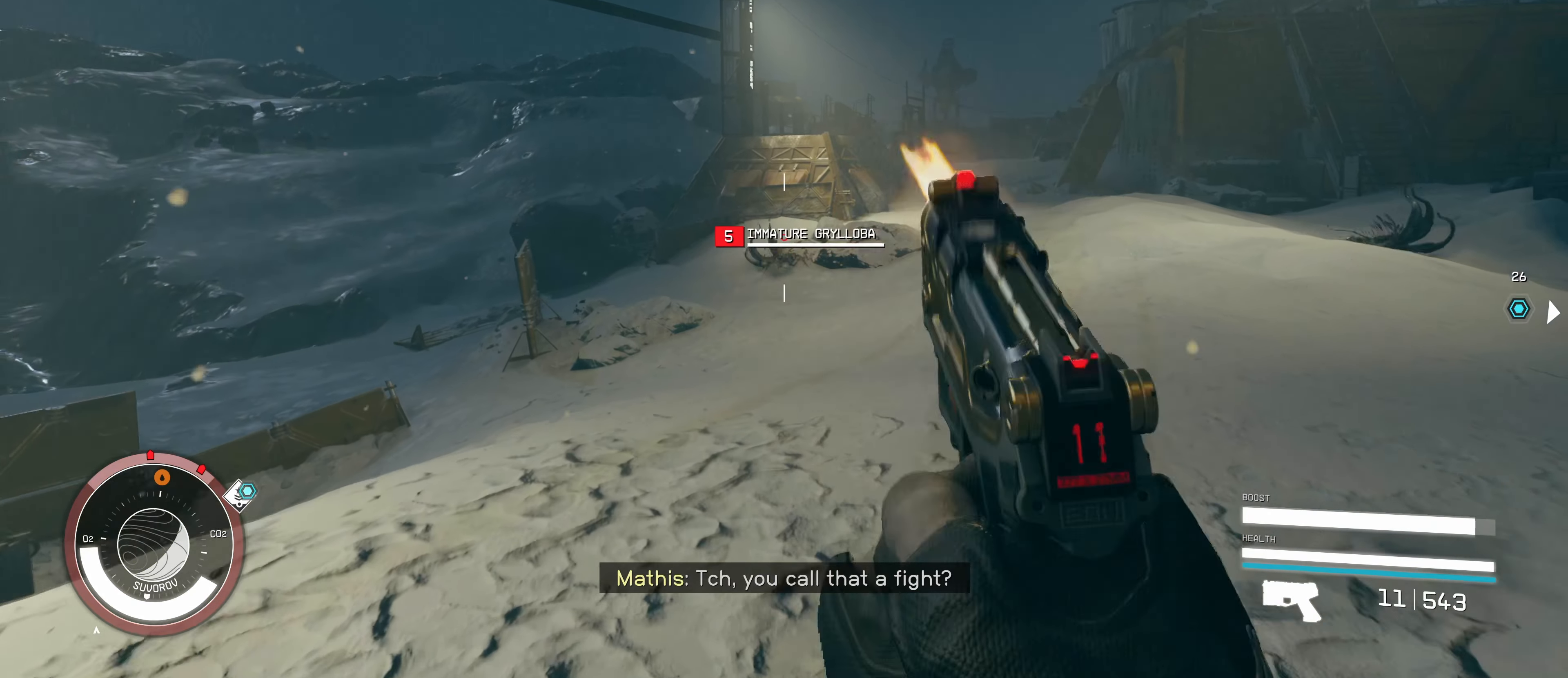
{"keys": [], "mouse": [], "events": [[450, "w", "up"]]}